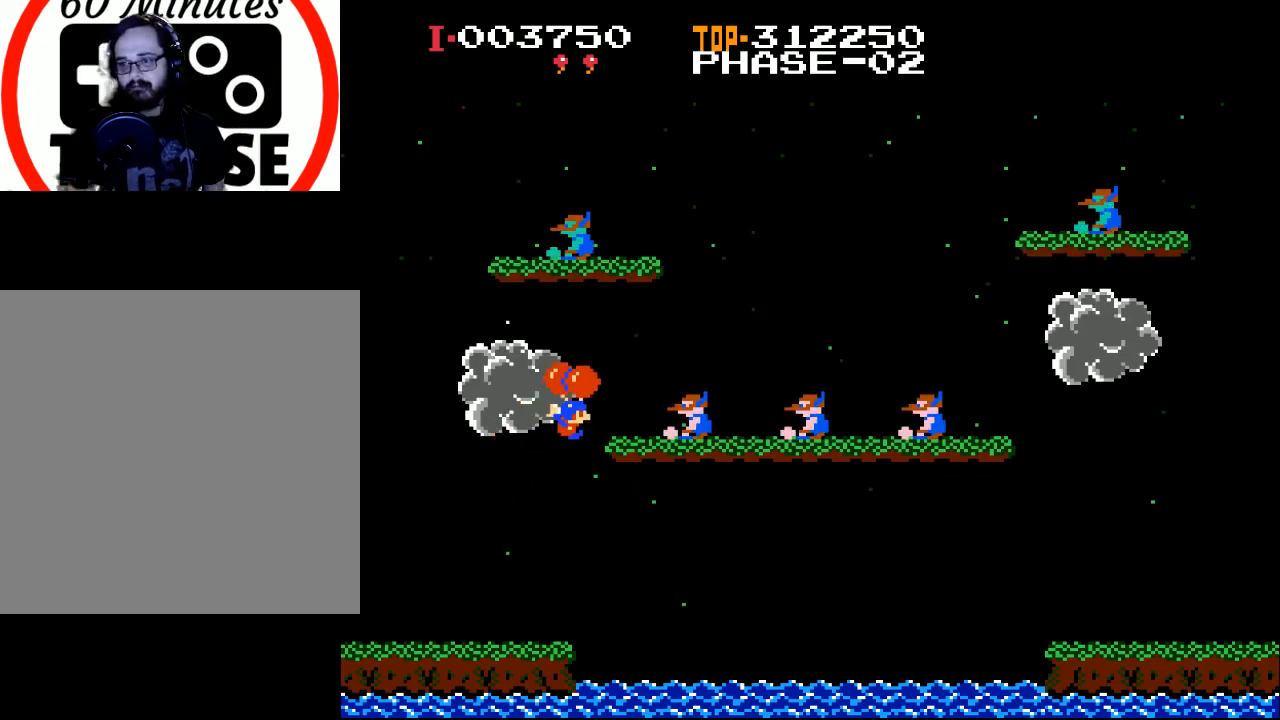
Gameplay with a controller (Xbox layout); each line is a JSON object with the inputs held at the frame after it. "events" lists button and stick changes between this image and that frame as [ms after this image, input, new state], when the widget could be followed in between. Not read: right_stick.
{"buttons": ["DPAD_RIGHT"], "left_stick": "center", "events": [[100, "X", "up"]]}
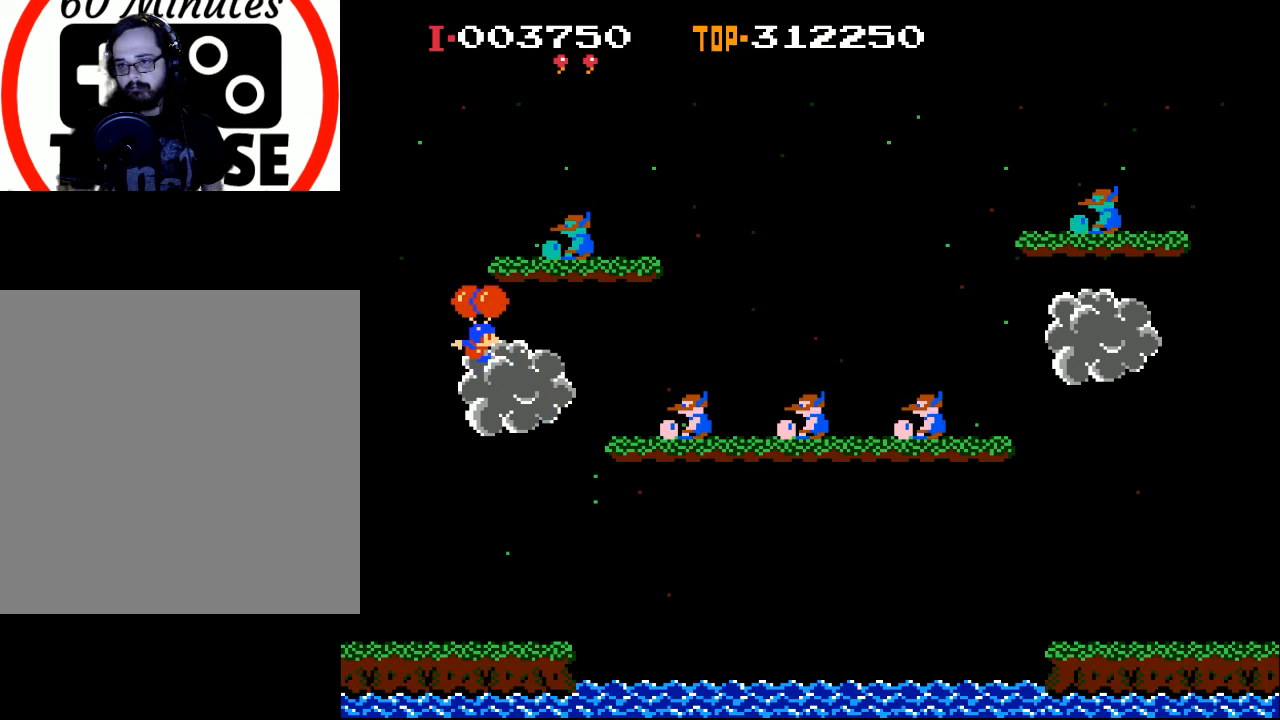
{"buttons": ["DPAD_RIGHT"], "left_stick": "center", "events": [[33, "X", "down"], [433, "X", "up"]]}
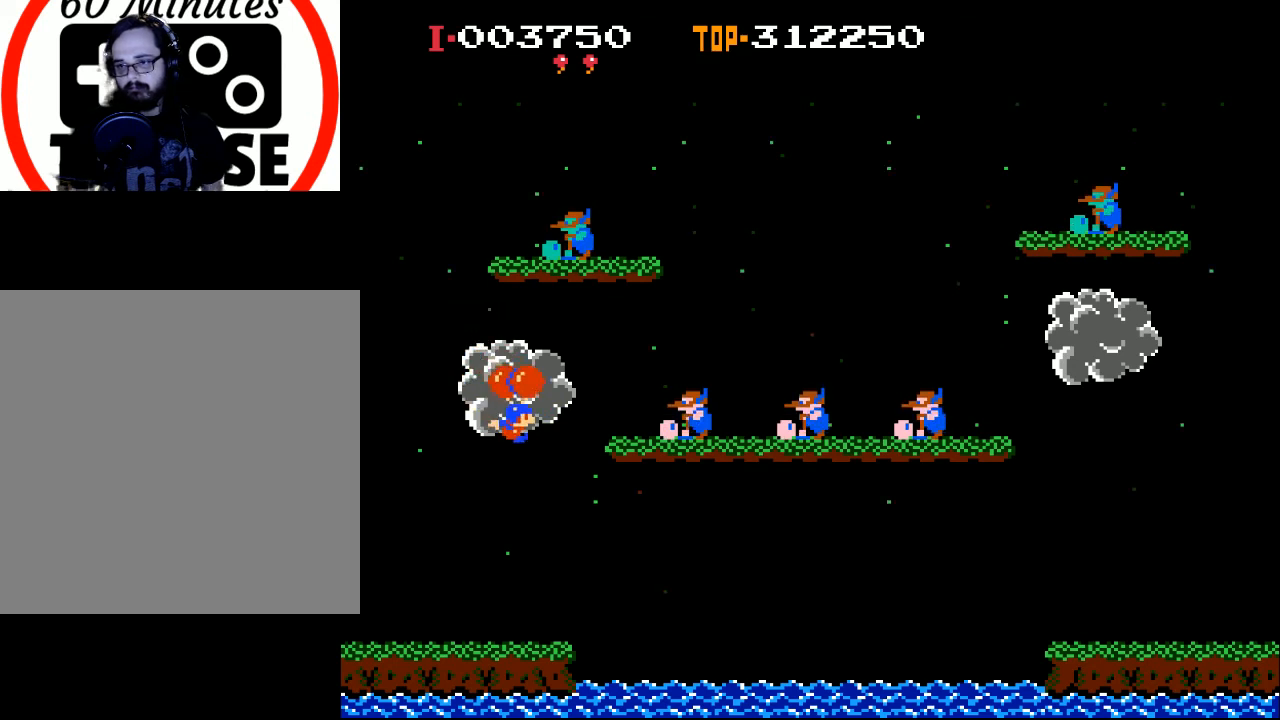
{"buttons": ["X", "DPAD_RIGHT"], "left_stick": "center", "events": [[33, "X", "down"]]}
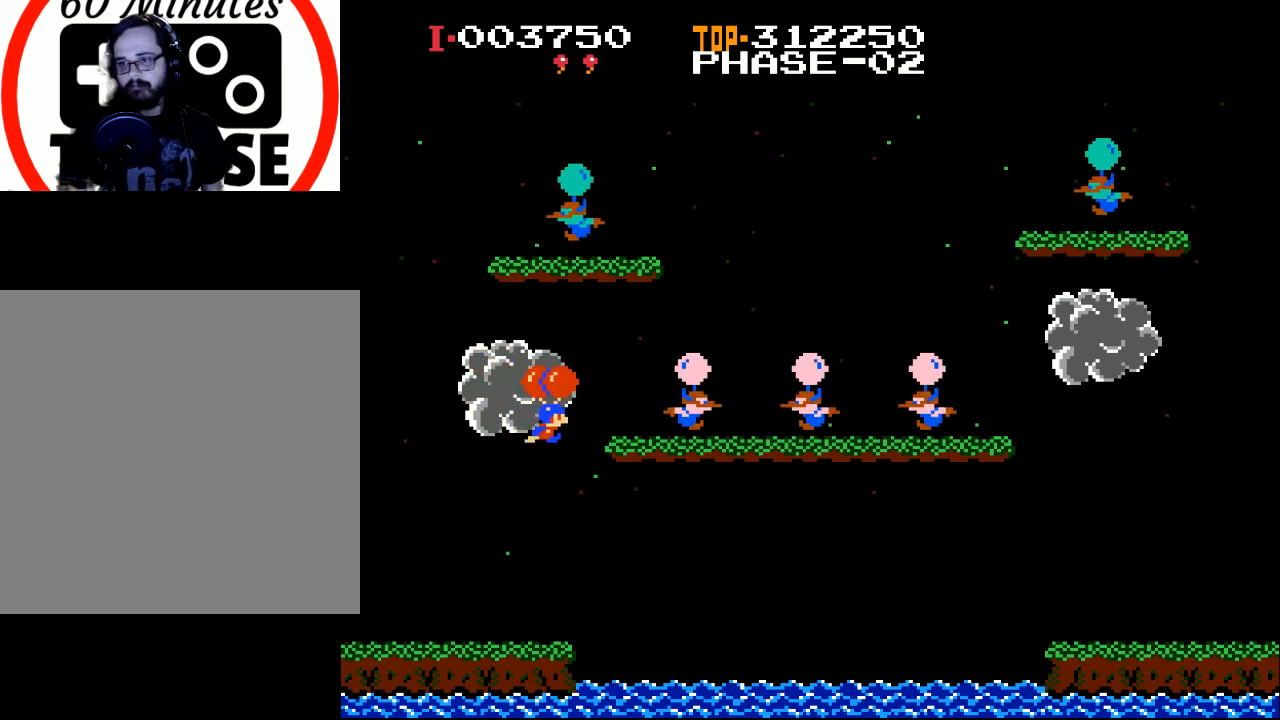
{"buttons": ["X", "DPAD_RIGHT"], "left_stick": "center", "events": []}
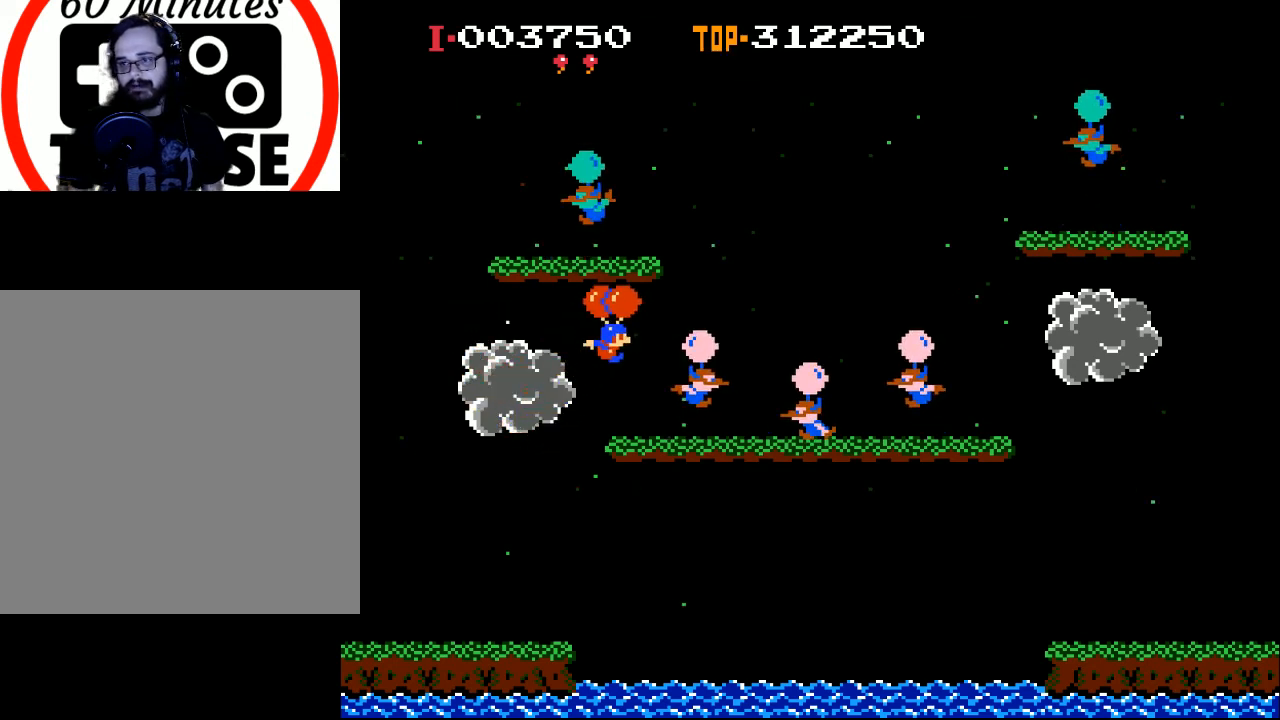
{"buttons": ["X", "DPAD_RIGHT"], "left_stick": "center", "events": []}
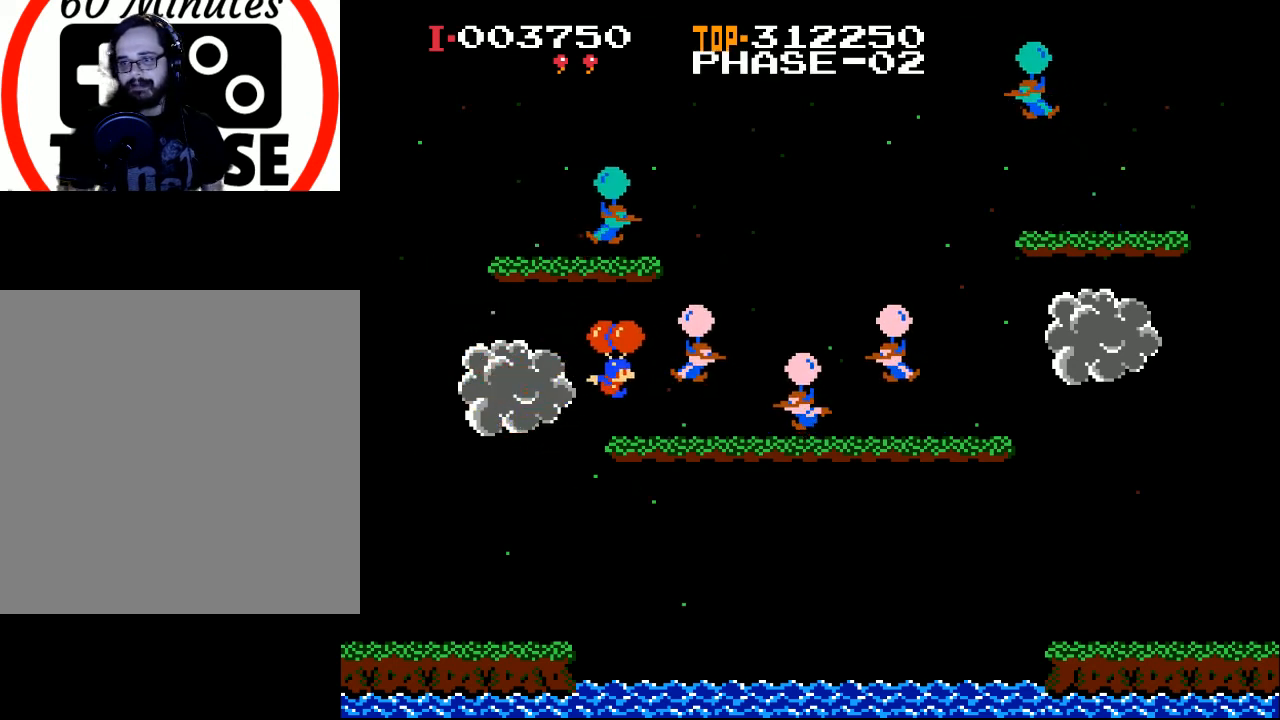
{"buttons": ["X"], "left_stick": "center", "events": [[400, "DPAD_RIGHT", "up"]]}
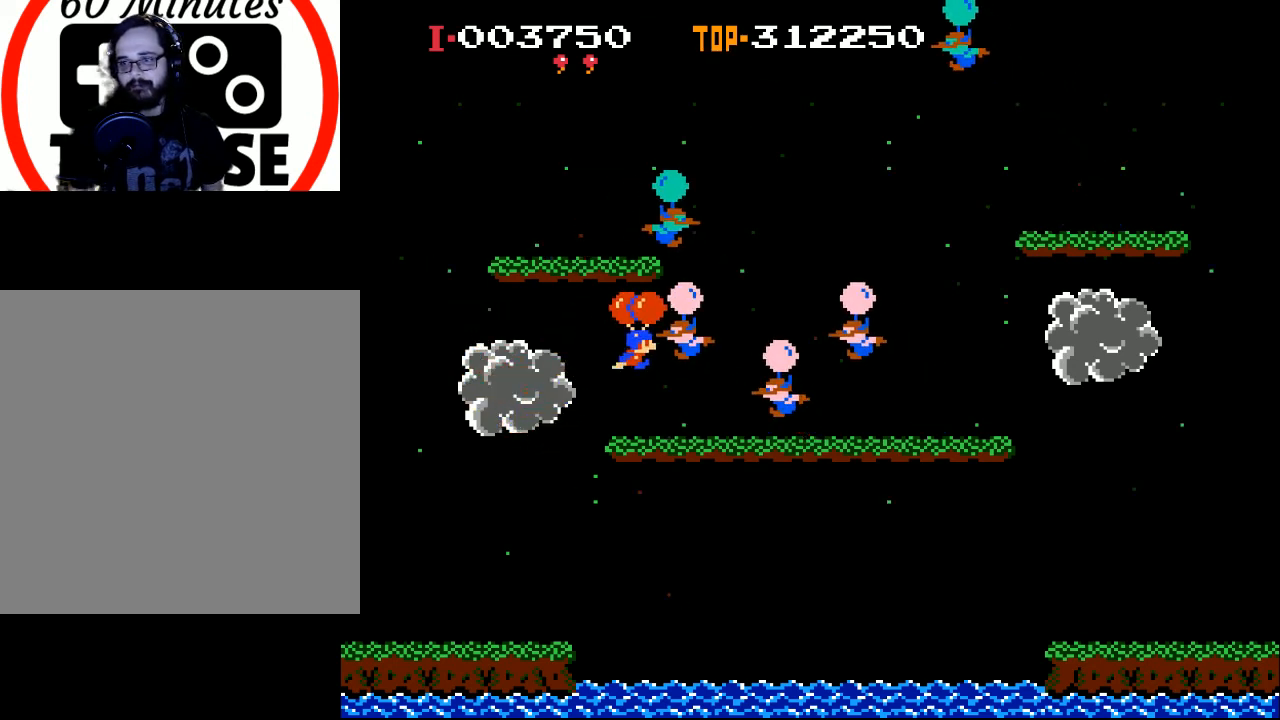
{"buttons": ["X"], "left_stick": "center", "events": [[233, "DPAD_LEFT", "down"], [367, "DPAD_LEFT", "up"]]}
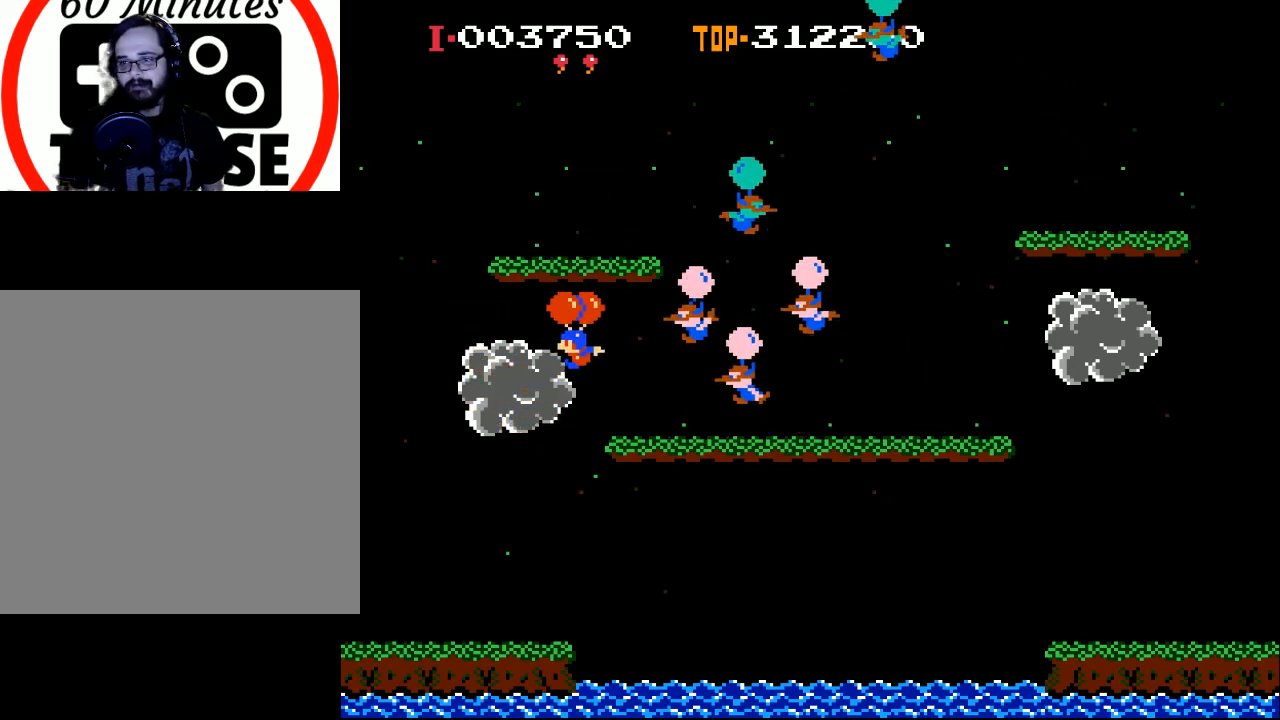
{"buttons": ["X"], "left_stick": "center", "events": [[267, "DPAD_LEFT", "down"], [500, "DPAD_LEFT", "up"]]}
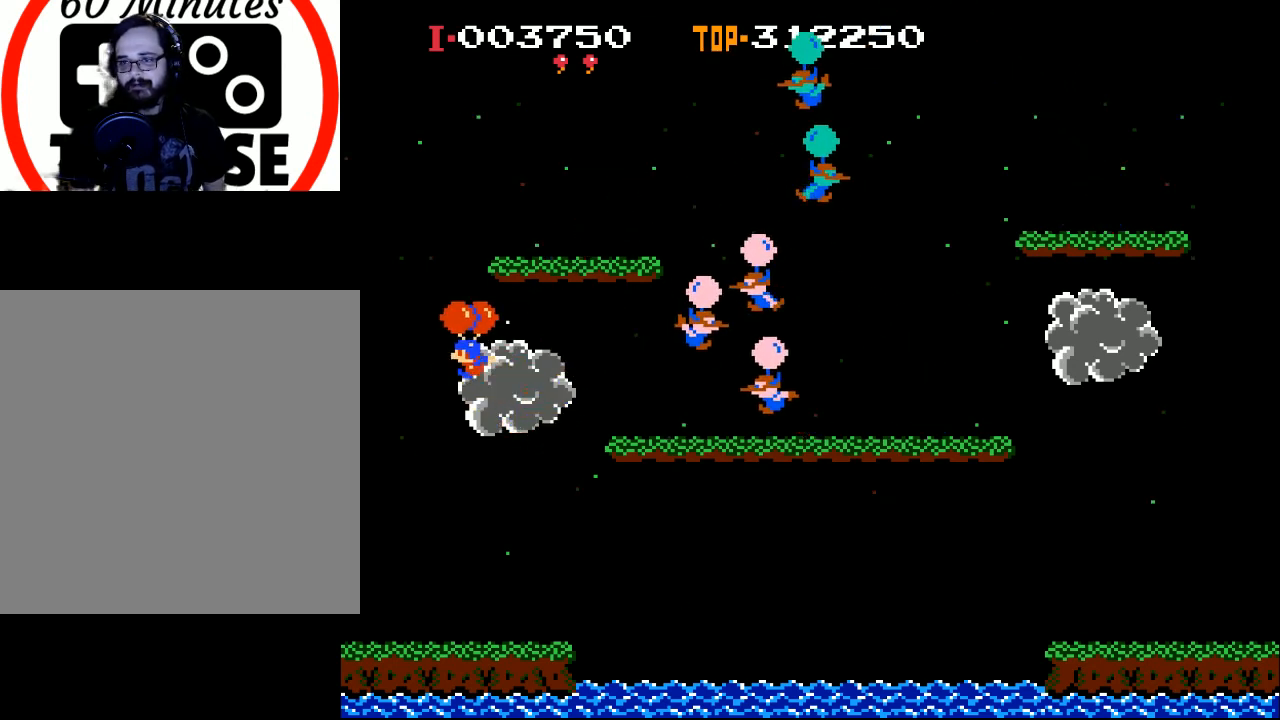
{"buttons": ["X", "DPAD_RIGHT"], "left_stick": "center", "events": [[300, "DPAD_RIGHT", "down"]]}
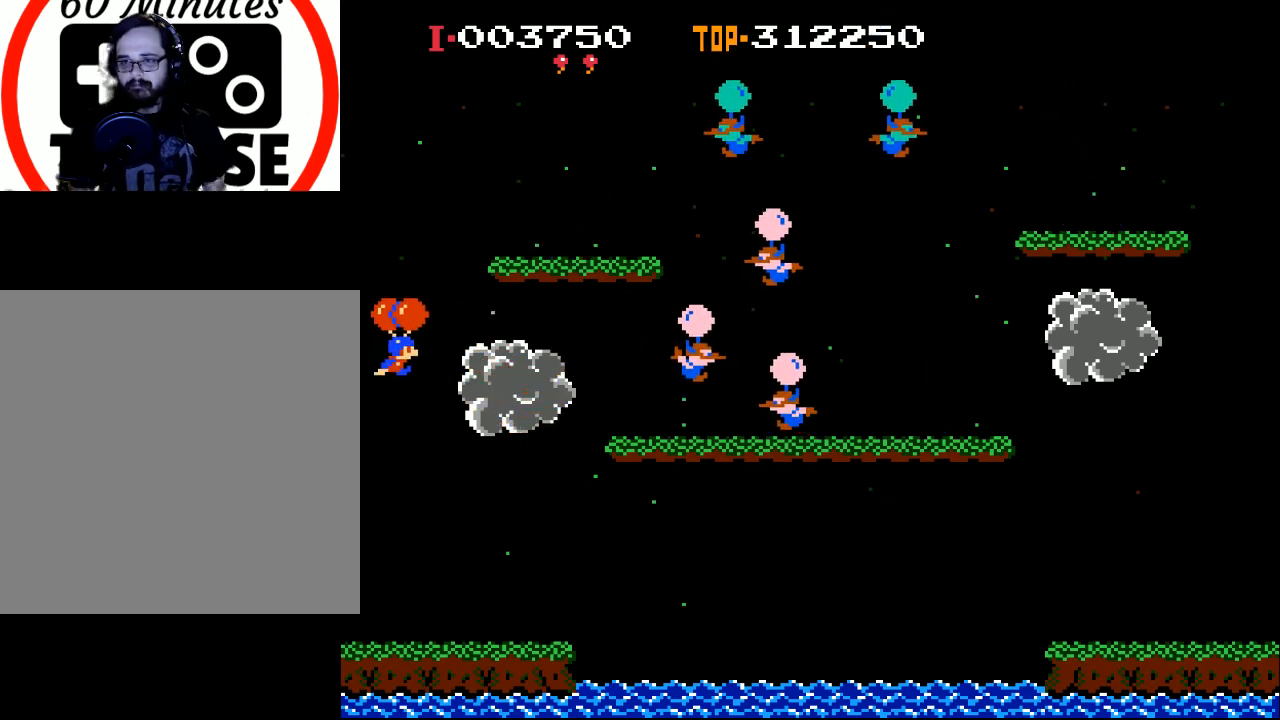
{"buttons": ["X", "DPAD_RIGHT"], "left_stick": "center", "events": [[33, "DPAD_RIGHT", "up"], [400, "DPAD_RIGHT", "down"]]}
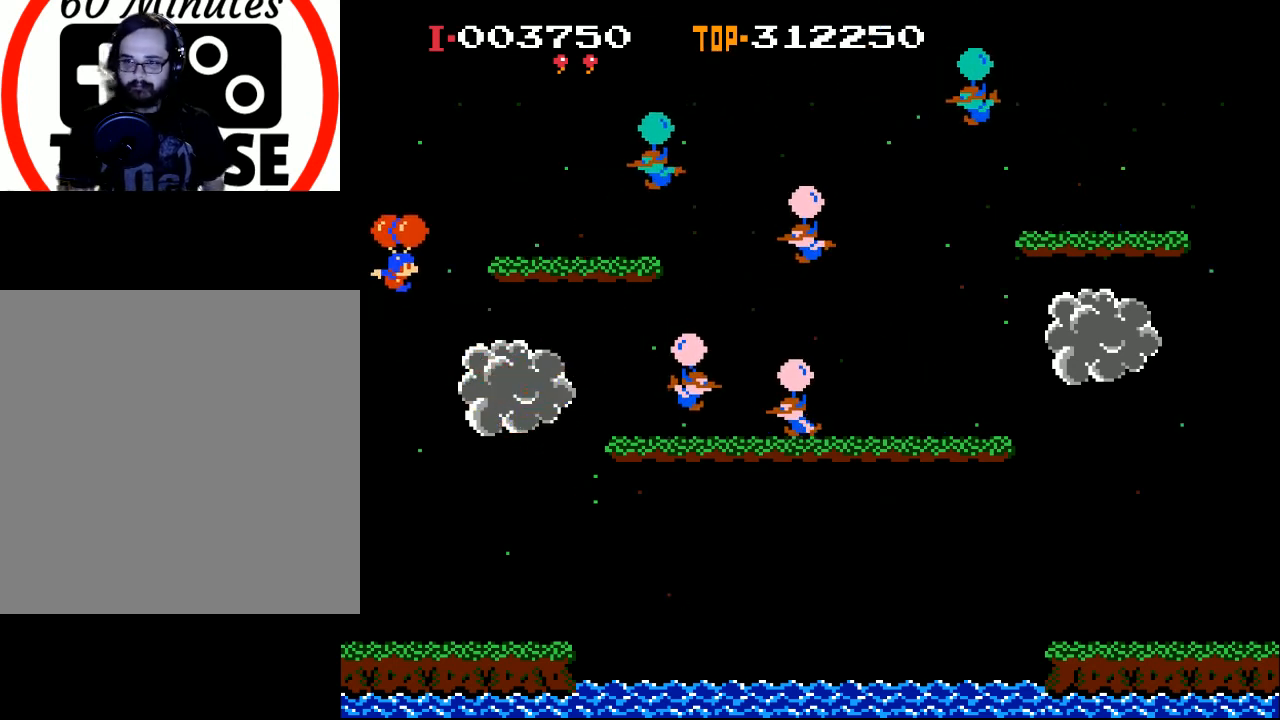
{"buttons": ["X", "DPAD_RIGHT"], "left_stick": "center", "events": [[33, "DPAD_RIGHT", "up"], [167, "DPAD_RIGHT", "down"], [300, "DPAD_RIGHT", "up"], [467, "DPAD_RIGHT", "down"]]}
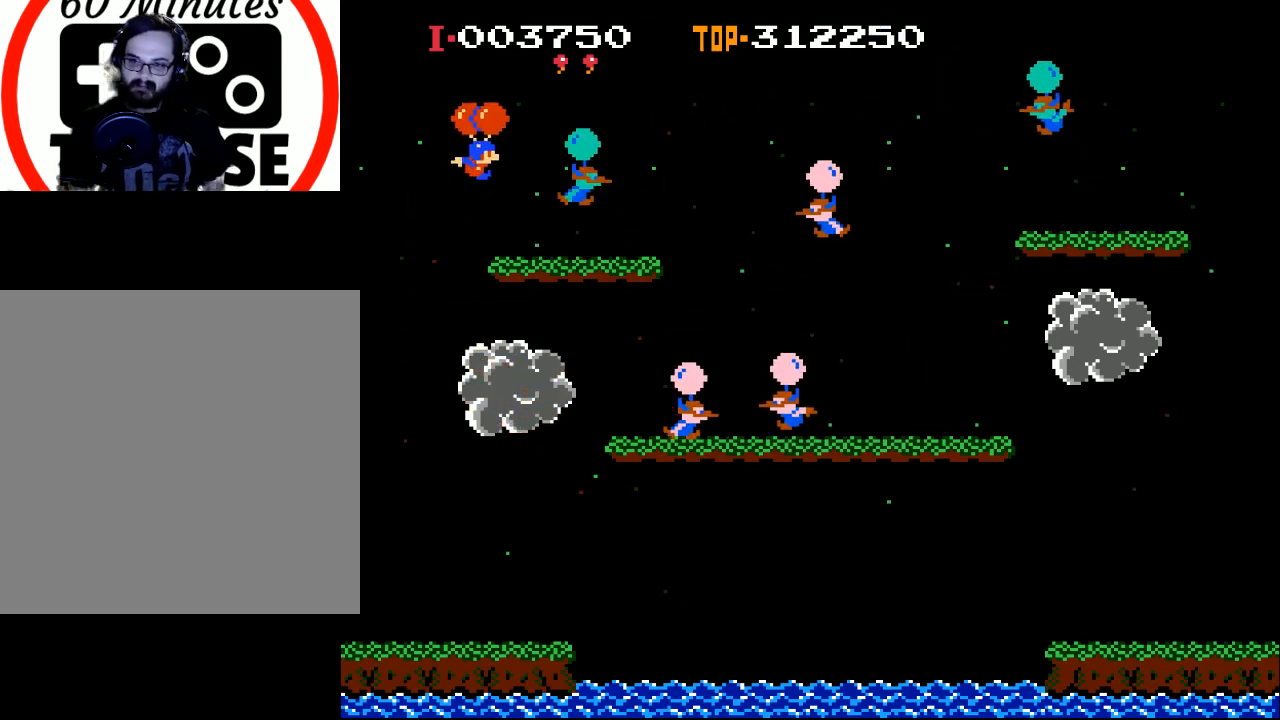
{"buttons": [], "left_stick": "center", "events": [[100, "DPAD_RIGHT", "up"], [233, "X", "up"], [433, "DPAD_RIGHT", "down"], [467, "DPAD_RIGHT", "up"]]}
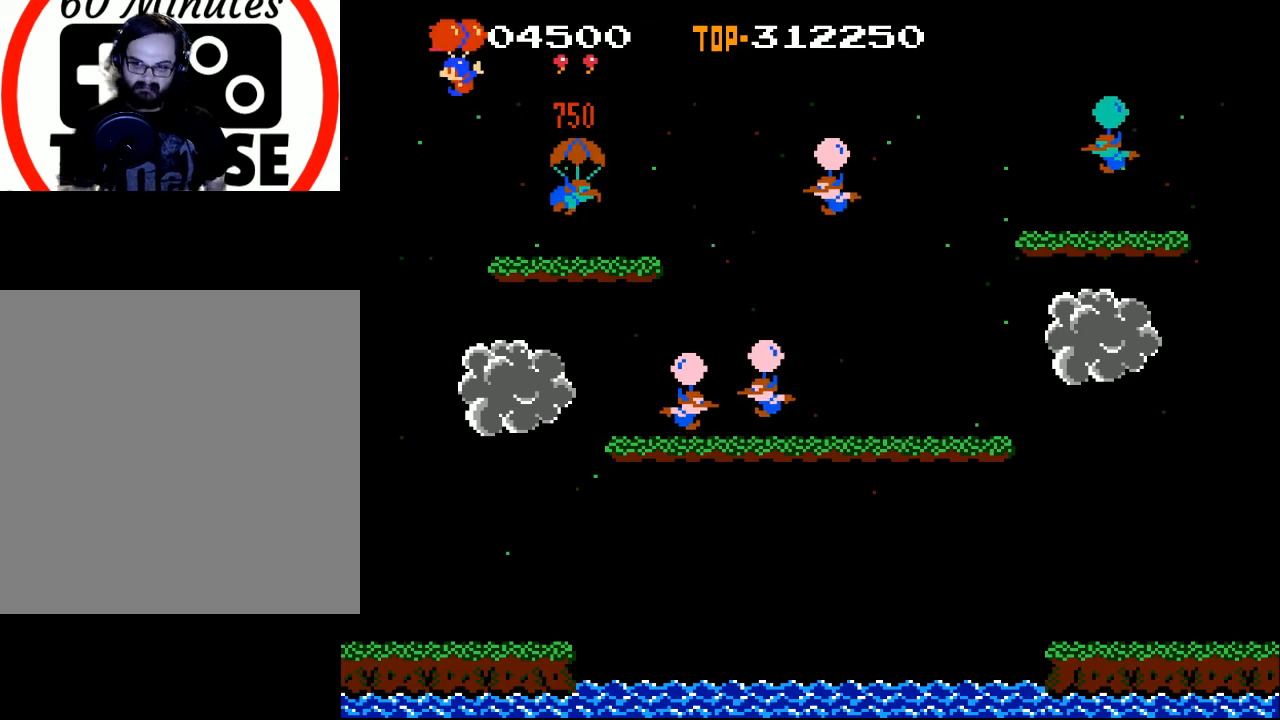
{"buttons": ["X", "DPAD_RIGHT"], "left_stick": "center", "events": [[100, "DPAD_LEFT", "down"], [200, "DPAD_LEFT", "up"], [233, "X", "down"], [267, "DPAD_RIGHT", "down"]]}
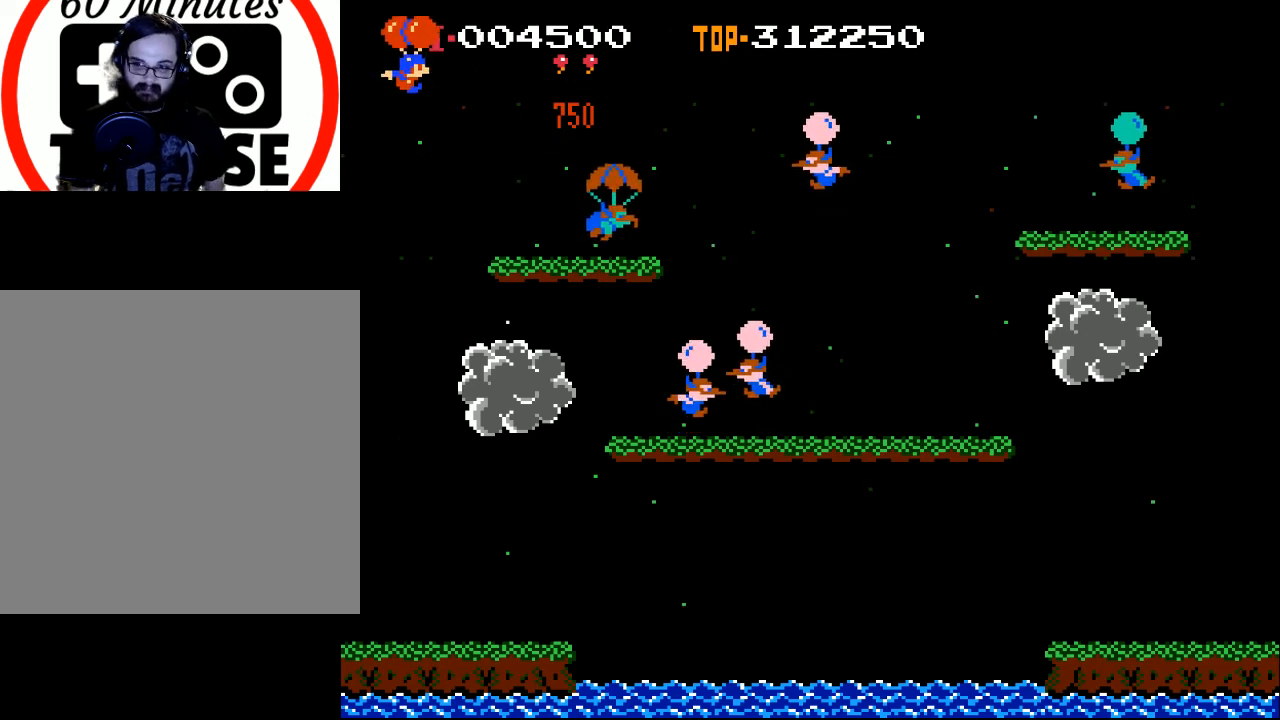
{"buttons": ["X", "DPAD_RIGHT"], "left_stick": "center", "events": []}
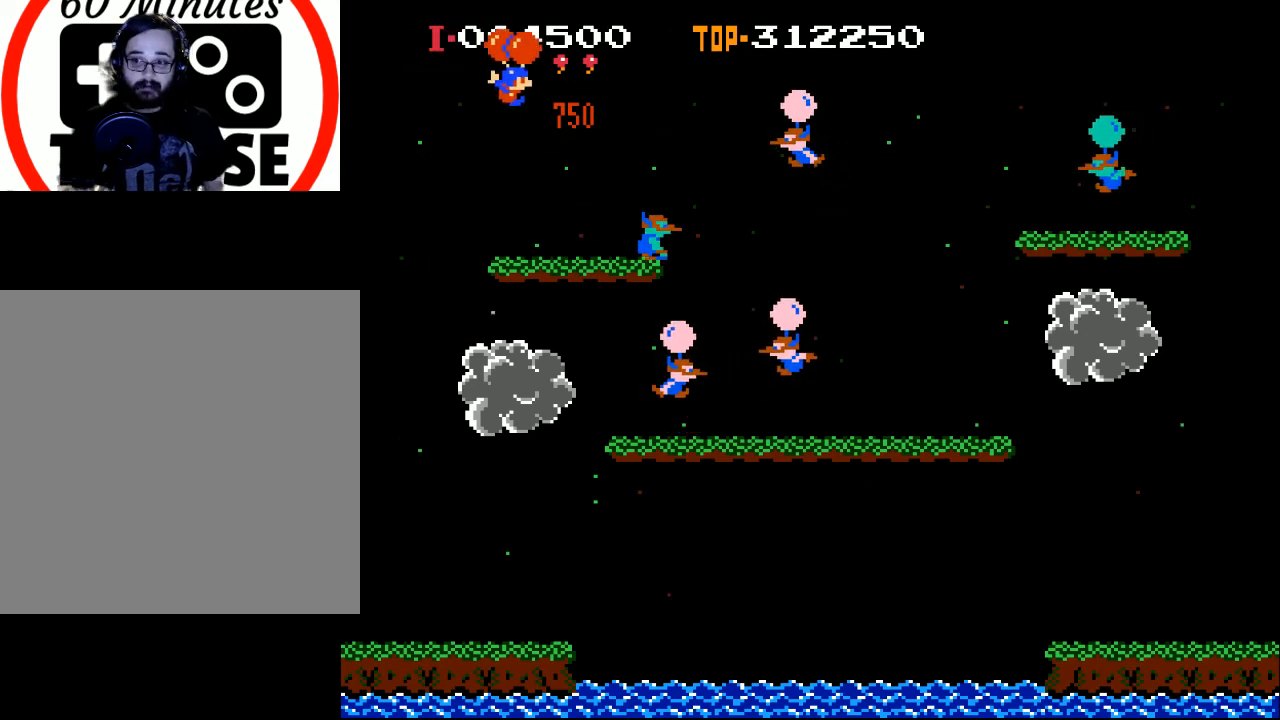
{"buttons": ["DPAD_LEFT"], "left_stick": "center", "events": [[33, "X", "up"], [67, "DPAD_RIGHT", "up"], [200, "DPAD_LEFT", "down"]]}
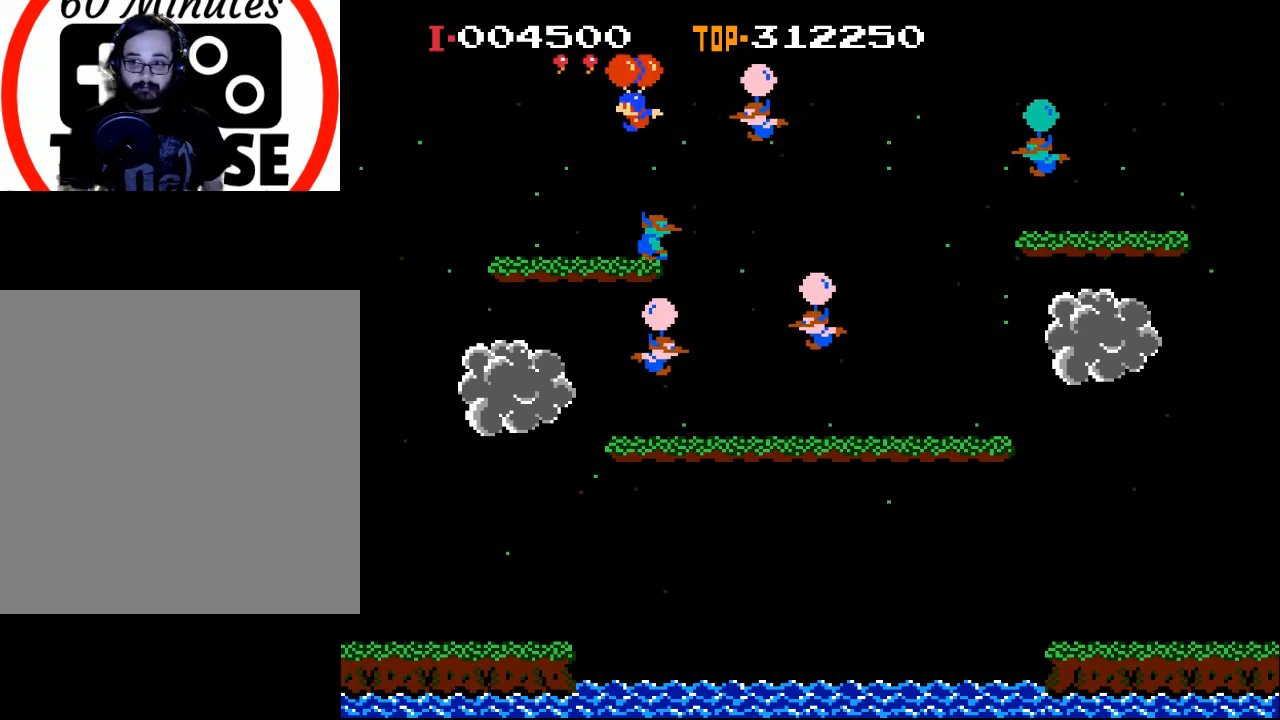
{"buttons": [], "left_stick": "center", "events": [[33, "X", "down"], [500, "DPAD_LEFT", "up"], [500, "X", "up"]]}
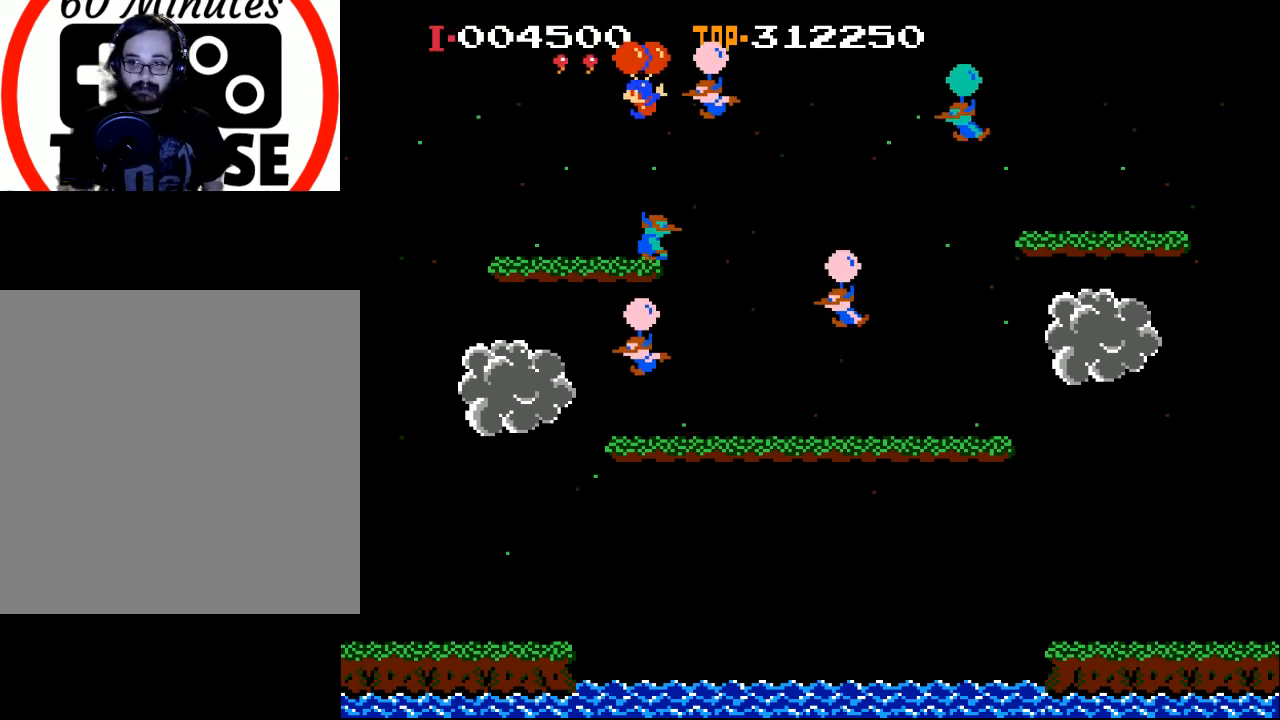
{"buttons": ["X", "DPAD_LEFT"], "left_stick": "center", "events": [[233, "X", "down"], [433, "DPAD_LEFT", "down"]]}
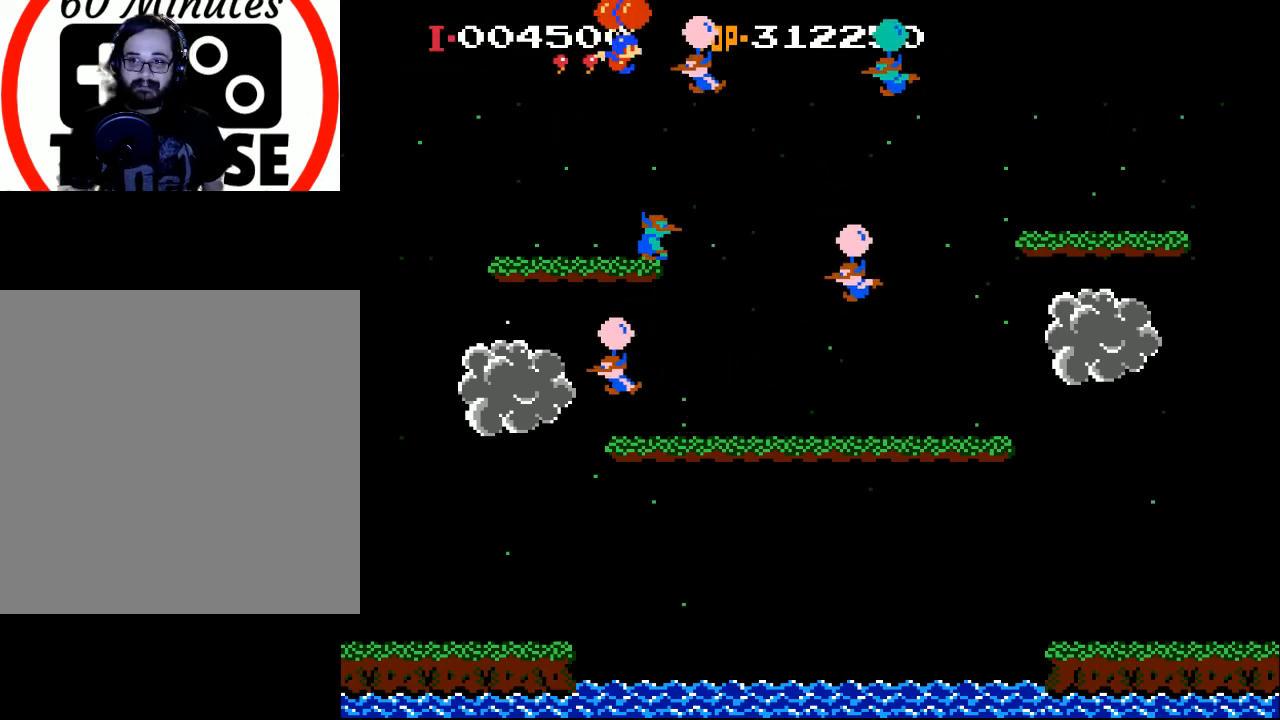
{"buttons": ["X", "DPAD_RIGHT"], "left_stick": "center", "events": [[67, "DPAD_LEFT", "up"], [200, "DPAD_RIGHT", "down"]]}
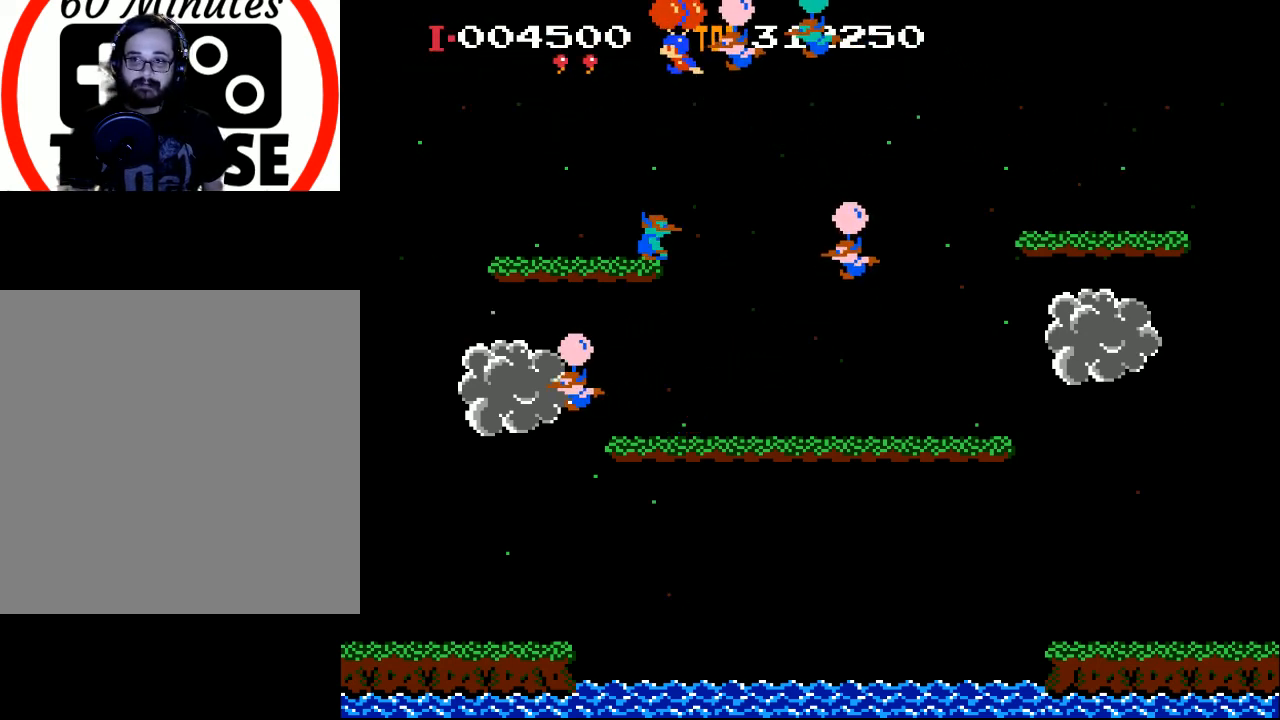
{"buttons": ["X"], "left_stick": "center", "events": [[33, "DPAD_RIGHT", "up"], [133, "DPAD_LEFT", "down"], [467, "DPAD_LEFT", "up"]]}
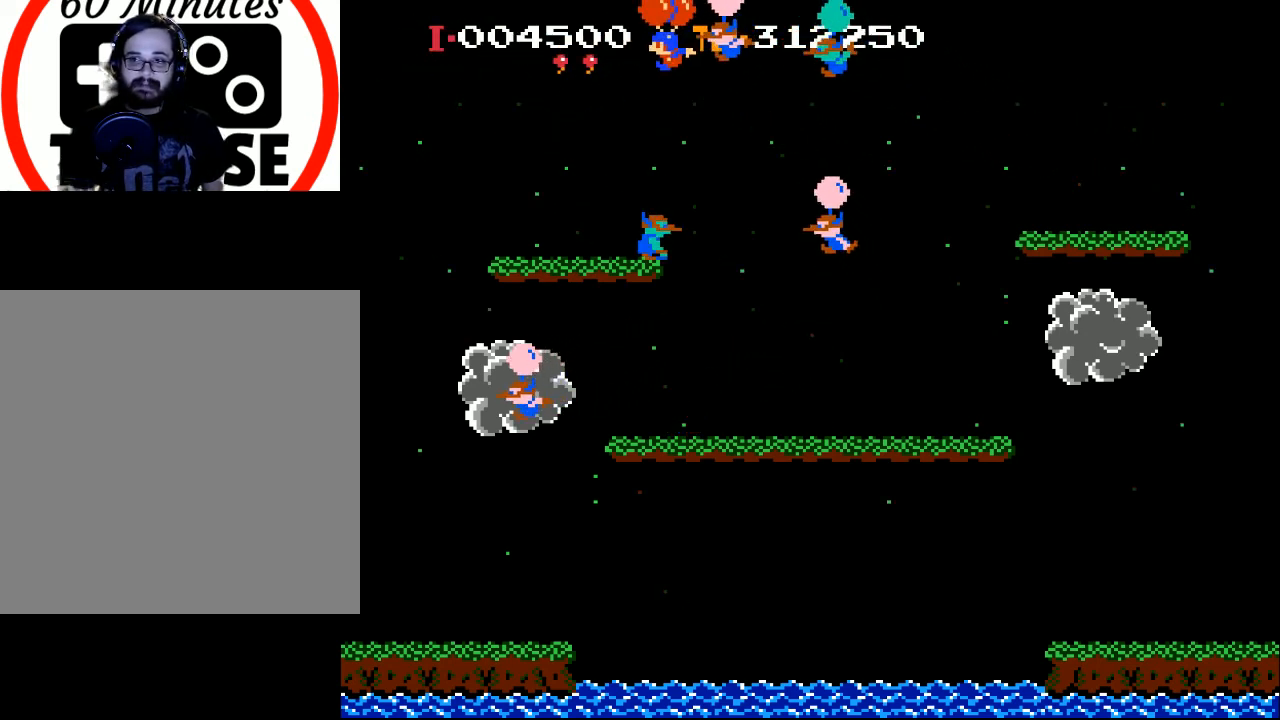
{"buttons": ["X"], "left_stick": "center", "events": [[200, "DPAD_RIGHT", "down"], [333, "DPAD_RIGHT", "up"]]}
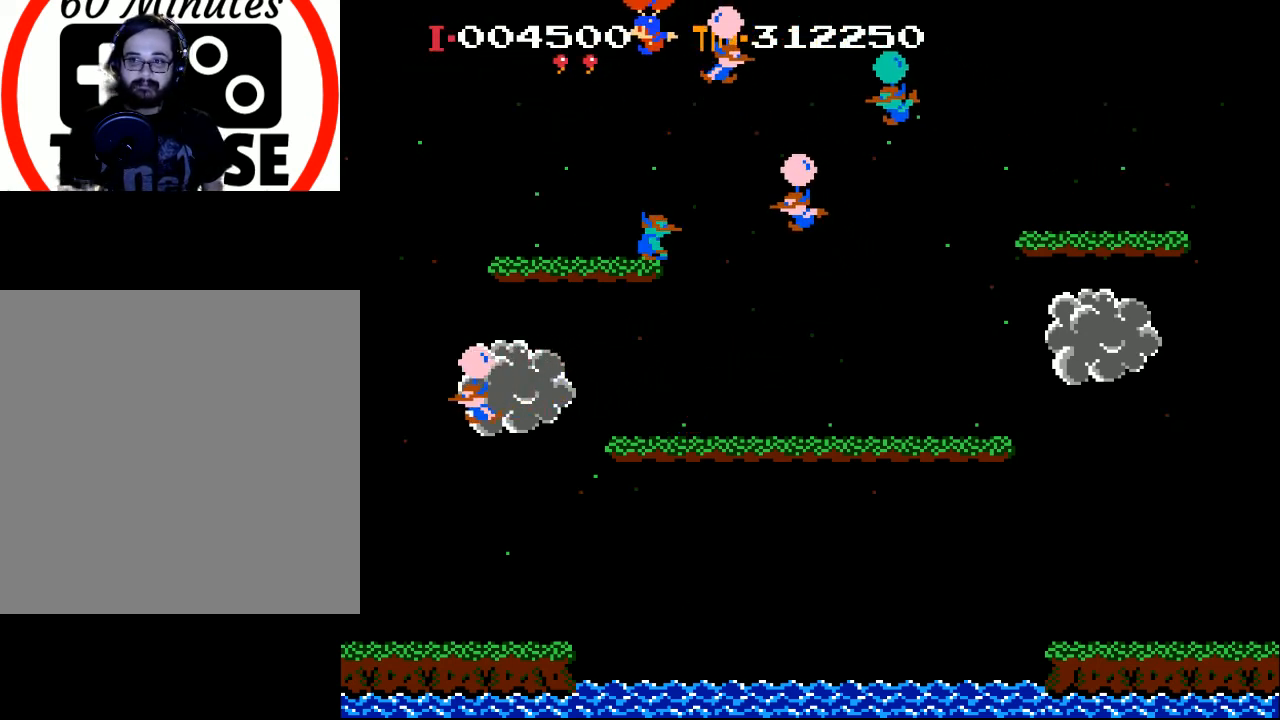
{"buttons": ["X", "DPAD_RIGHT"], "left_stick": "center", "events": [[33, "DPAD_LEFT", "down"], [133, "DPAD_LEFT", "up"], [233, "DPAD_RIGHT", "down"]]}
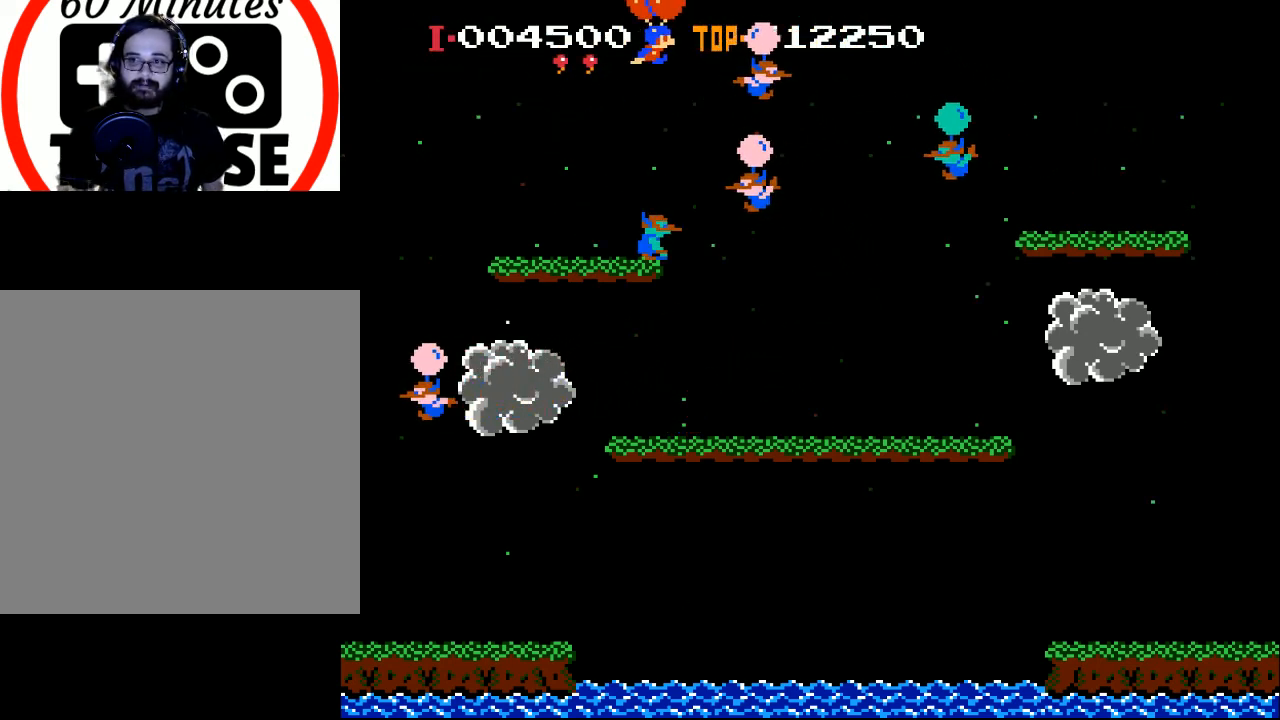
{"buttons": [], "left_stick": "center", "events": [[367, "DPAD_RIGHT", "up"], [467, "X", "up"]]}
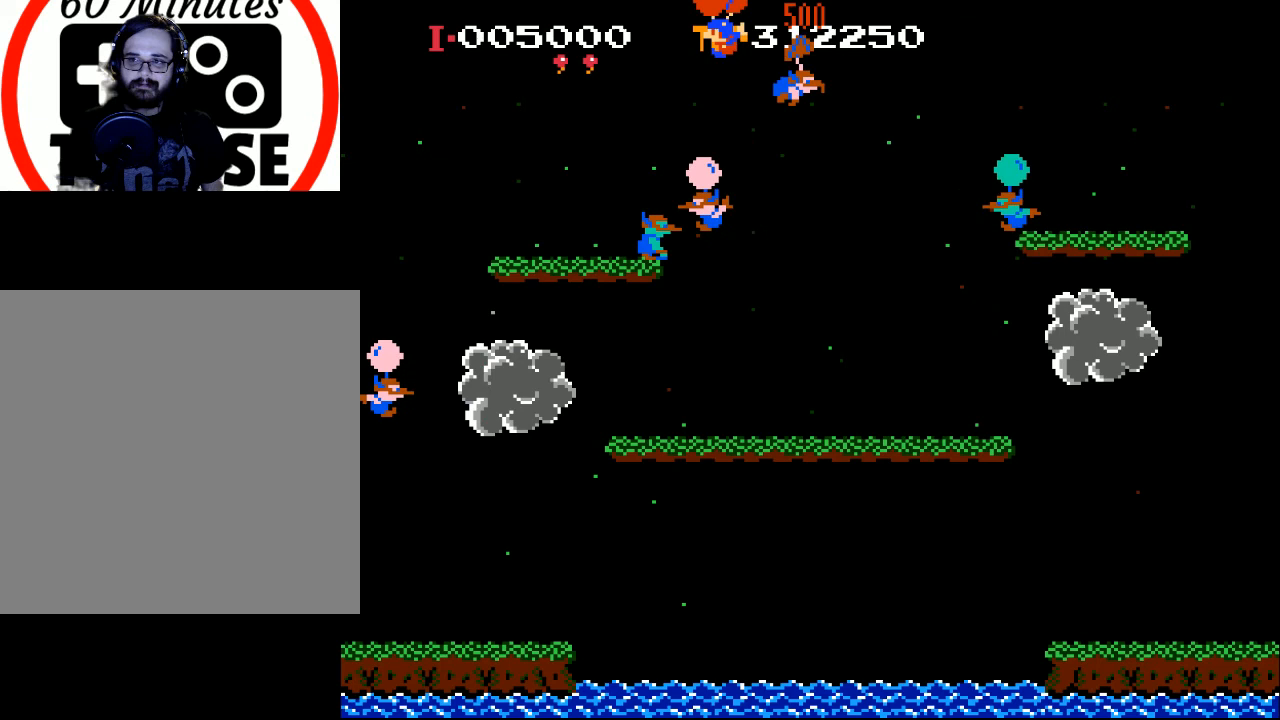
{"buttons": ["DPAD_RIGHT"], "left_stick": "center", "events": [[33, "DPAD_LEFT", "down"], [433, "DPAD_LEFT", "up"], [500, "DPAD_RIGHT", "down"]]}
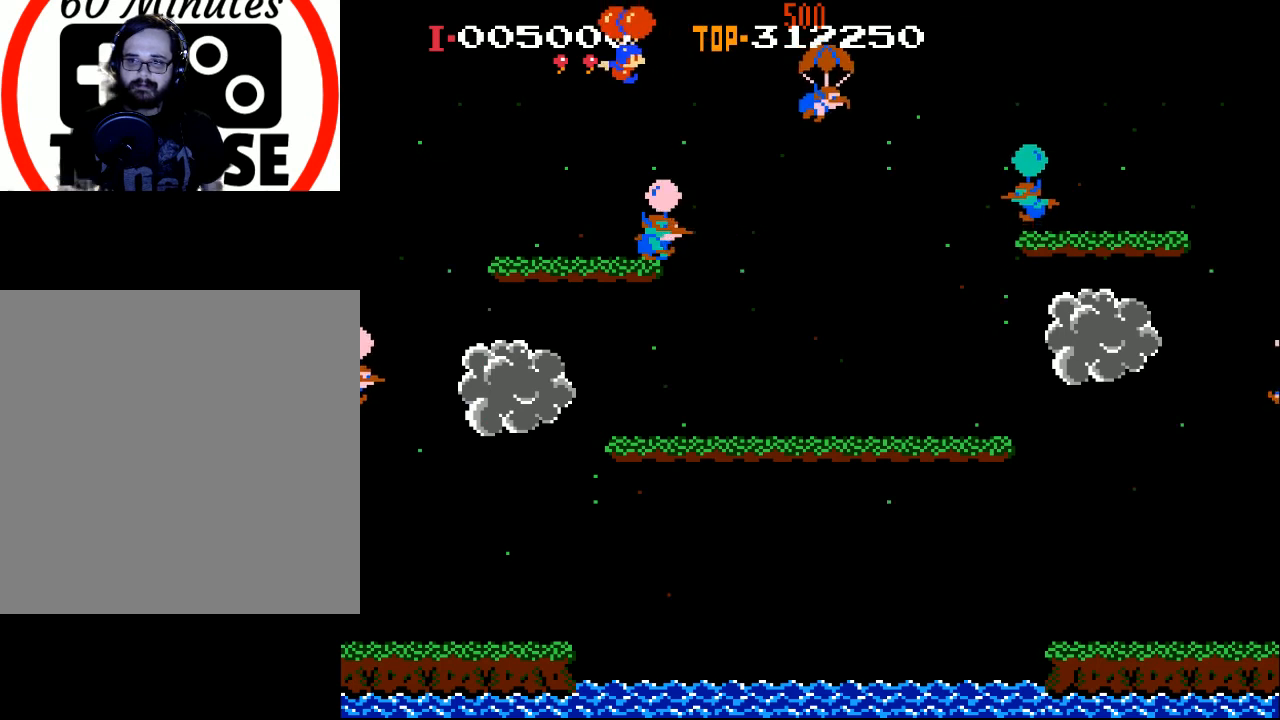
{"buttons": ["DPAD_RIGHT"], "left_stick": "center", "events": [[33, "X", "down"], [367, "X", "up"]]}
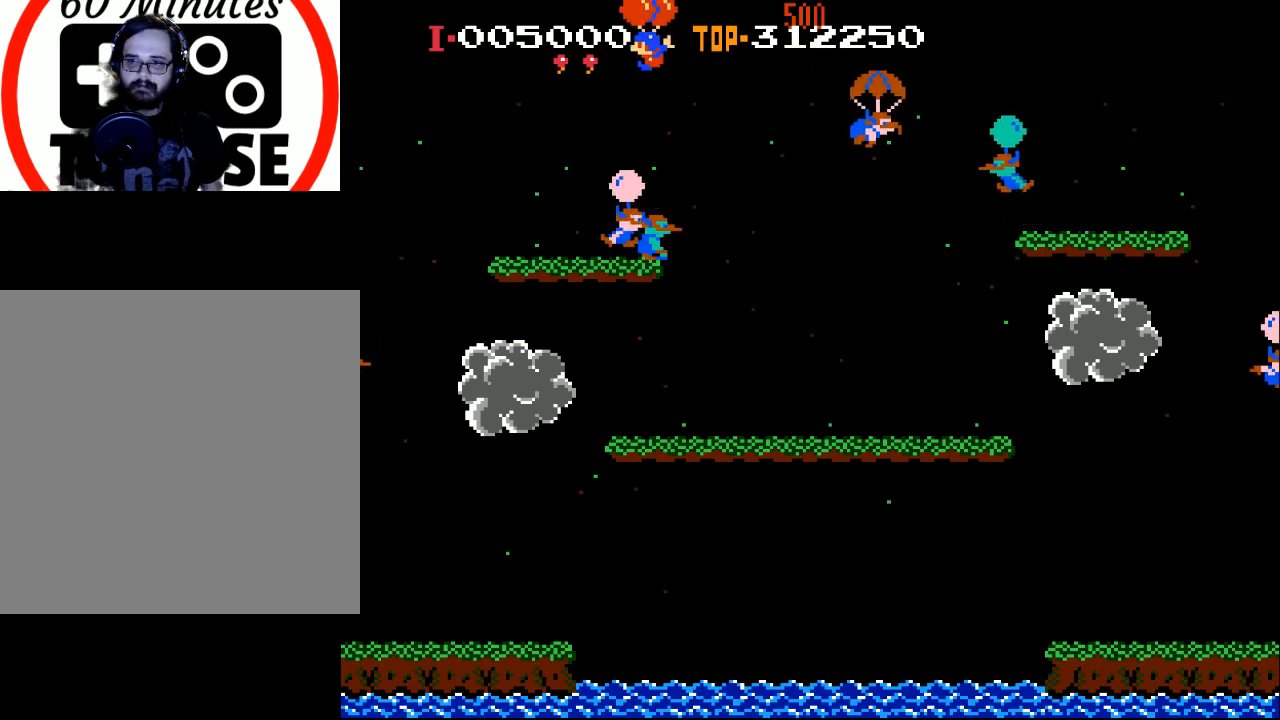
{"buttons": ["DPAD_UP", "DPAD_LEFT"], "left_stick": "center", "events": [[33, "DPAD_RIGHT", "up"], [200, "DPAD_LEFT", "down"], [300, "DPAD_UP", "down"], [333, "X", "down"], [500, "X", "up"]]}
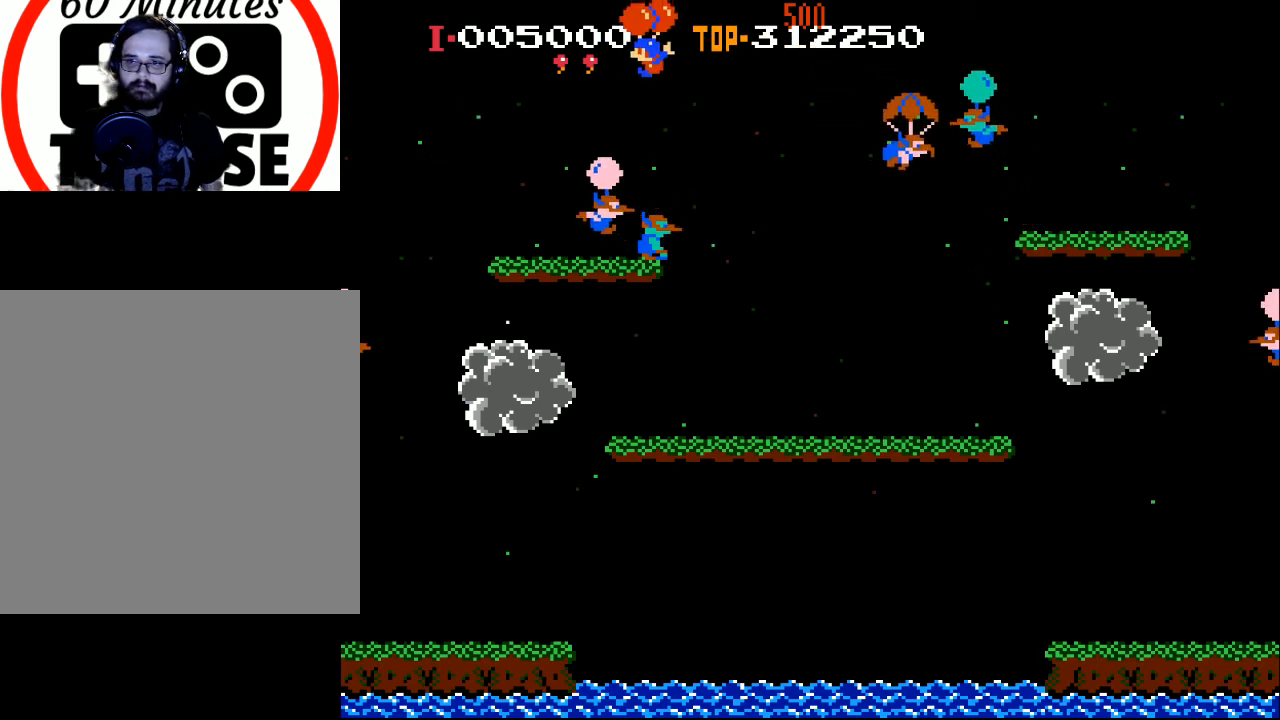
{"buttons": ["DPAD_LEFT"], "left_stick": "center", "events": [[100, "DPAD_UP", "up"], [133, "DPAD_LEFT", "up"], [433, "DPAD_LEFT", "down"]]}
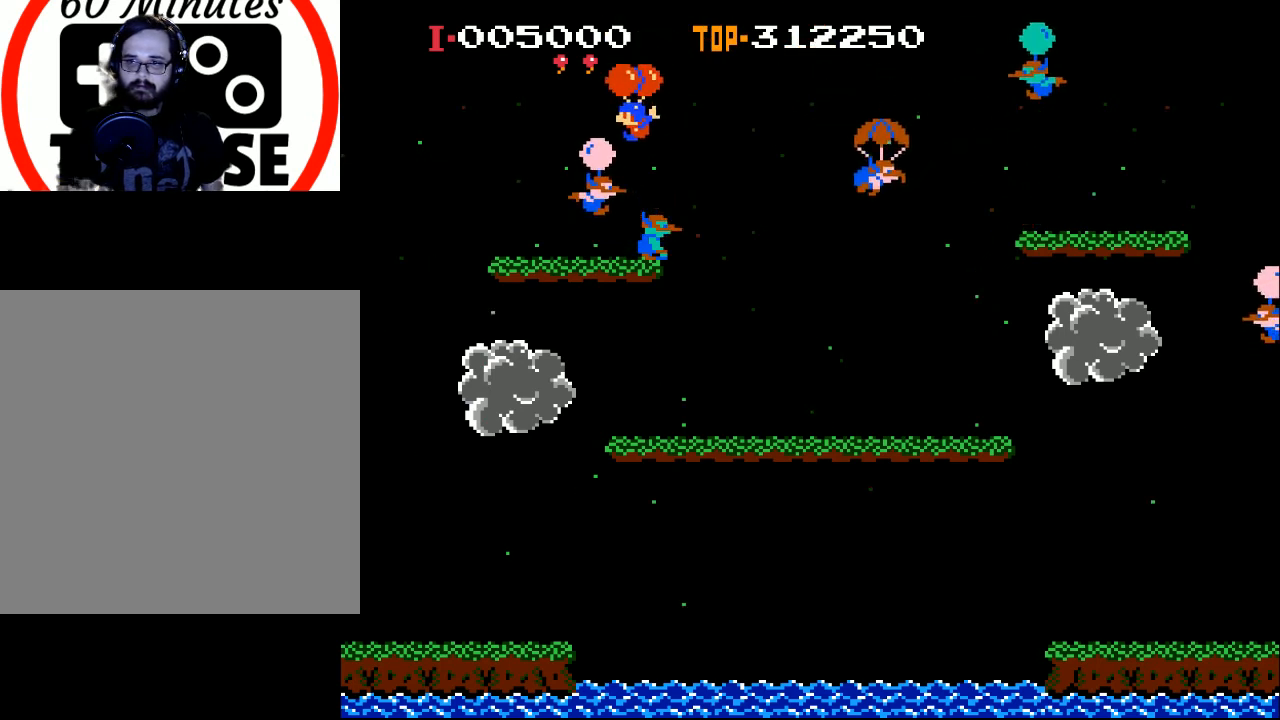
{"buttons": ["DPAD_LEFT"], "left_stick": "center", "events": [[133, "DPAD_LEFT", "up"], [400, "DPAD_LEFT", "down"]]}
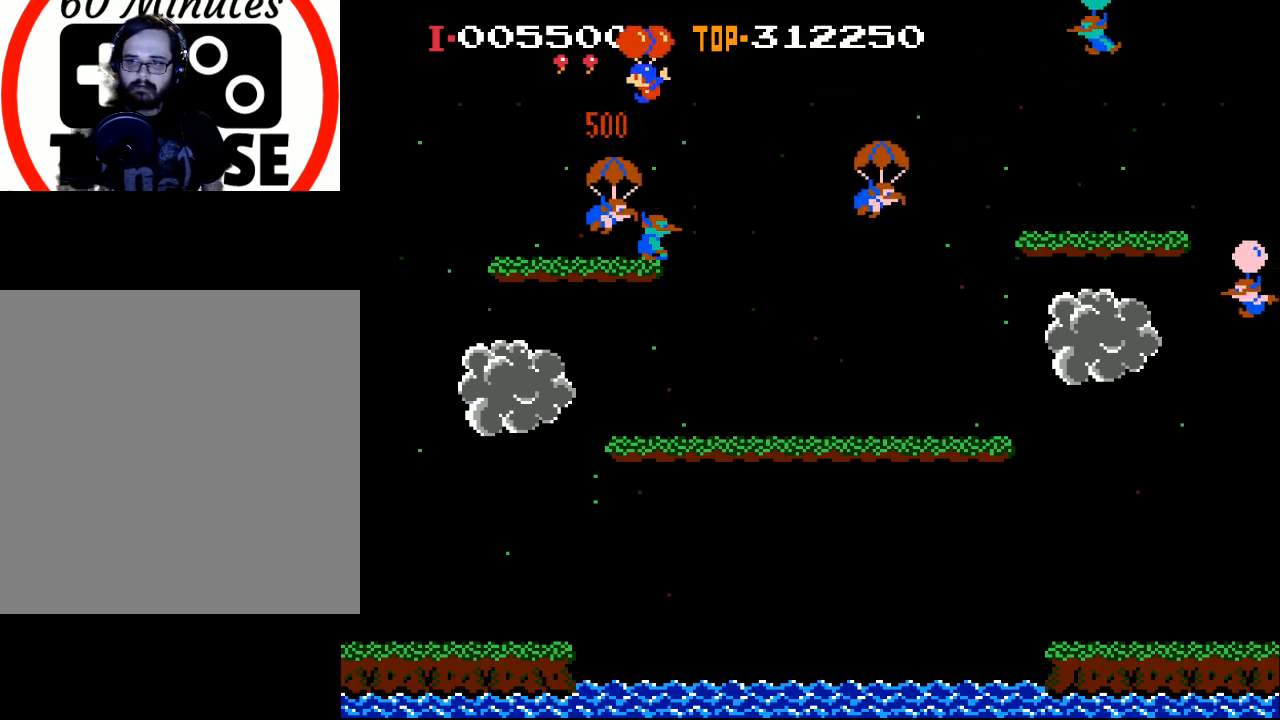
{"buttons": ["DPAD_LEFT"], "left_stick": "center", "events": [[267, "DPAD_LEFT", "up"], [367, "DPAD_LEFT", "down"]]}
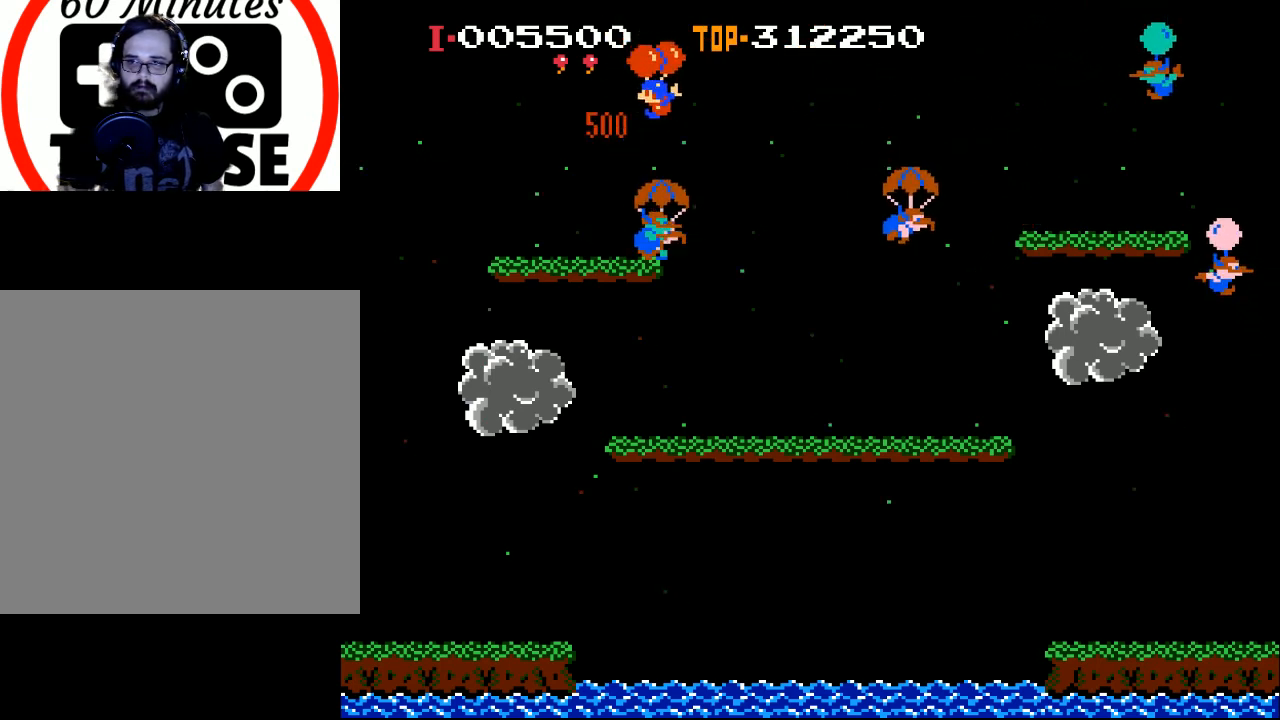
{"buttons": [], "left_stick": "center", "events": [[433, "DPAD_LEFT", "up"]]}
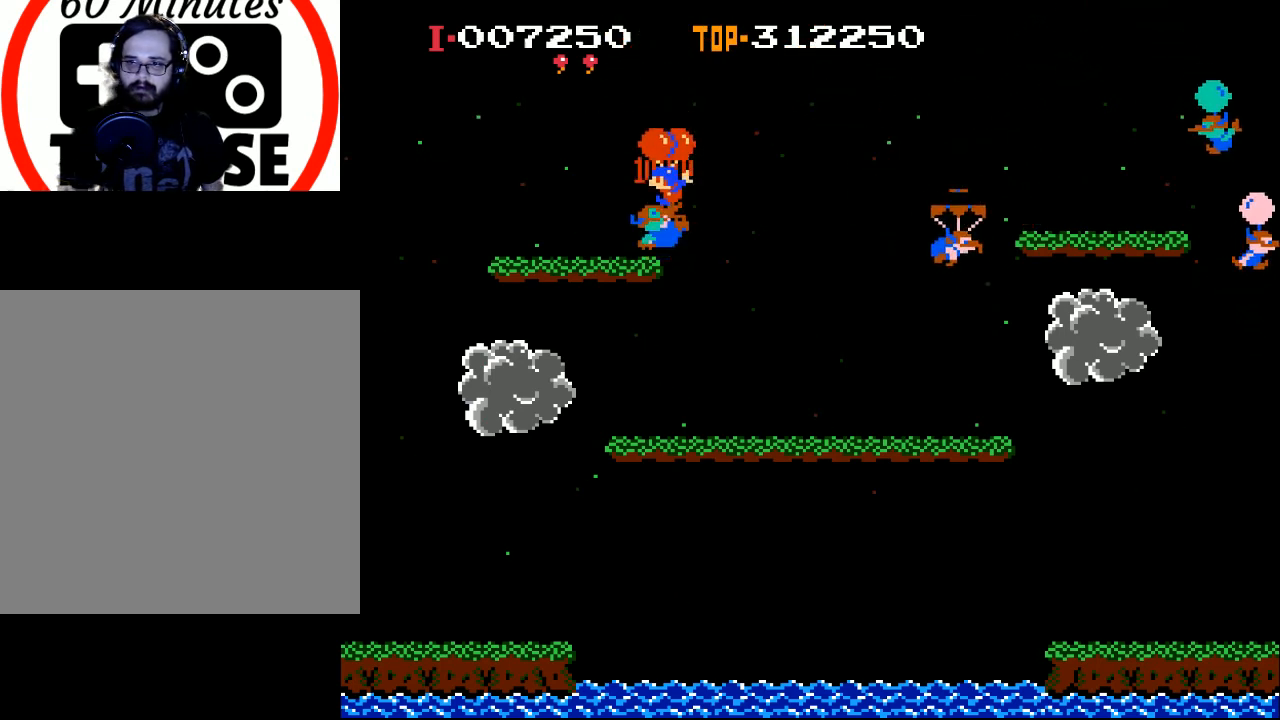
{"buttons": ["DPAD_RIGHT"], "left_stick": "center", "events": [[100, "DPAD_LEFT", "down"], [400, "DPAD_LEFT", "up"], [467, "DPAD_RIGHT", "down"]]}